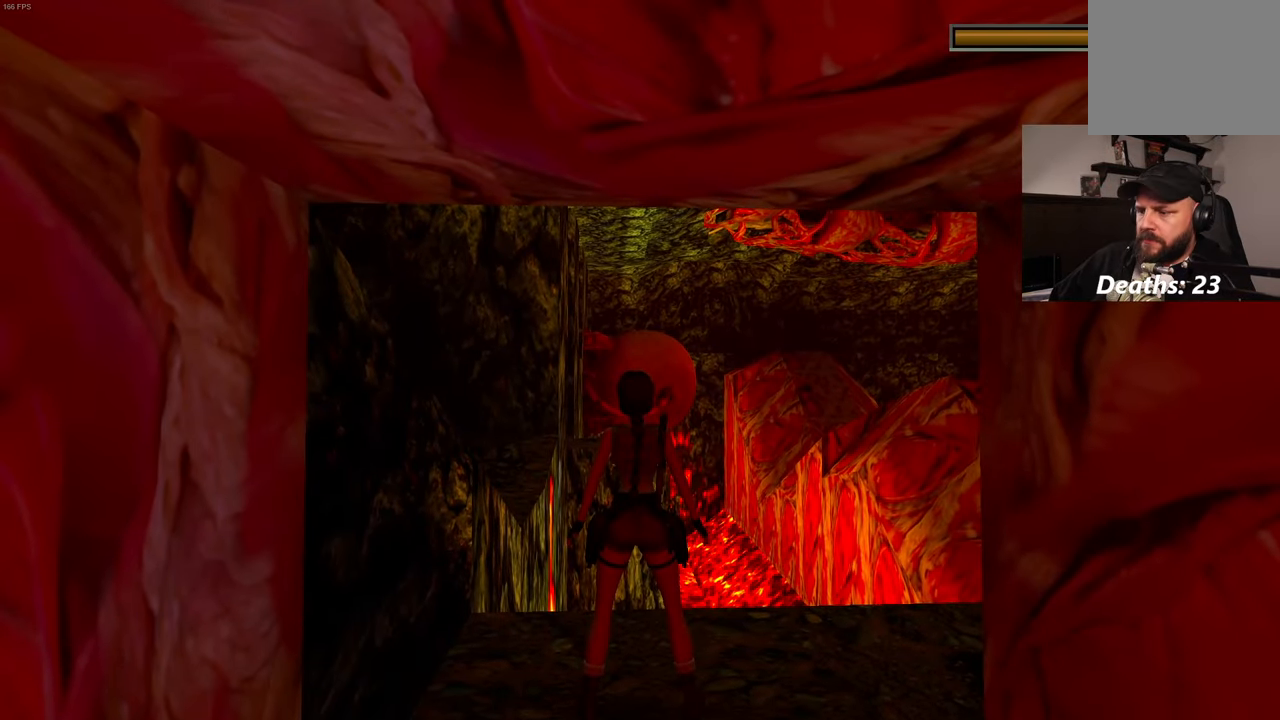
Gameplay with a controller (PlayStation layout); each line is a JSON object with the inputs held at the frame after it (dt_ms = milliseconds from this image to that frame). "events" lists button and stick changes between this image and that frame as [ms after this image, input, new state], when the widget could be followed in between. Not read: L2 L3 R2 R3.
{"dt_ms": 500, "buttons": [], "left_stick": "center", "right_stick": "down-right", "events": [[183, "right_stick", "down-right"]]}
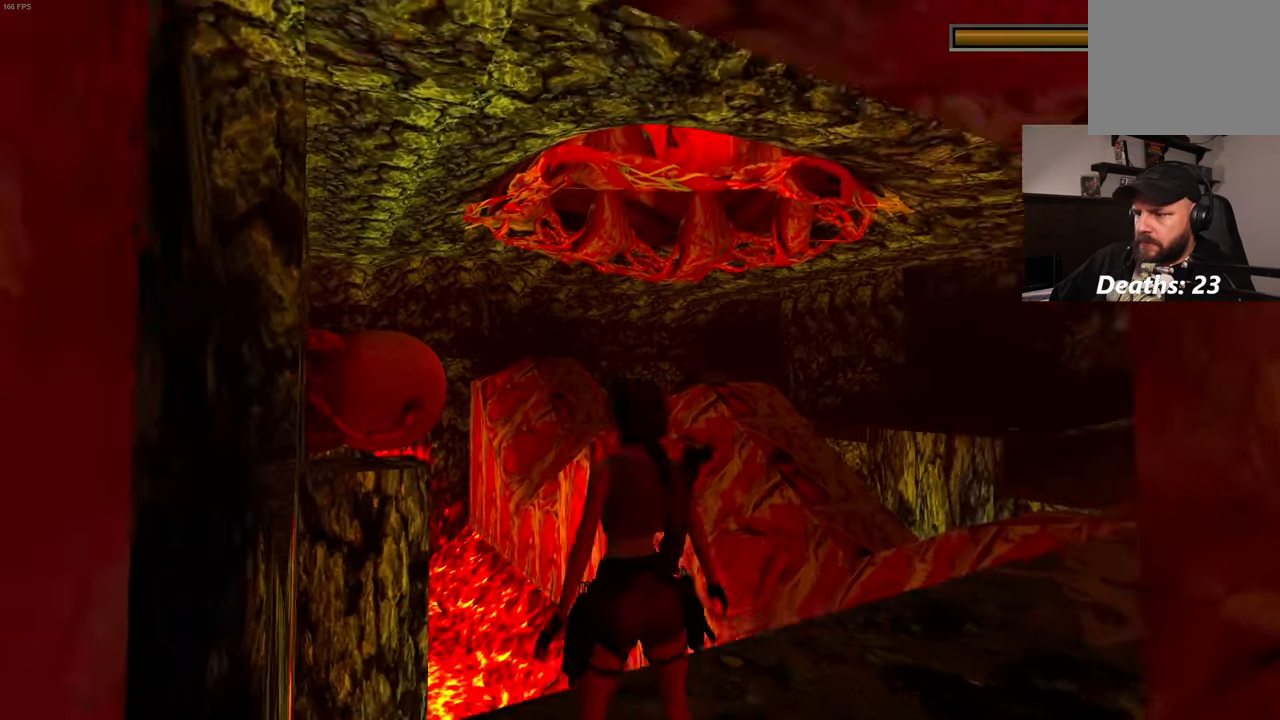
{"dt_ms": 500, "buttons": [], "left_stick": "center", "right_stick": "center", "events": [[266, "right_stick", "center"]]}
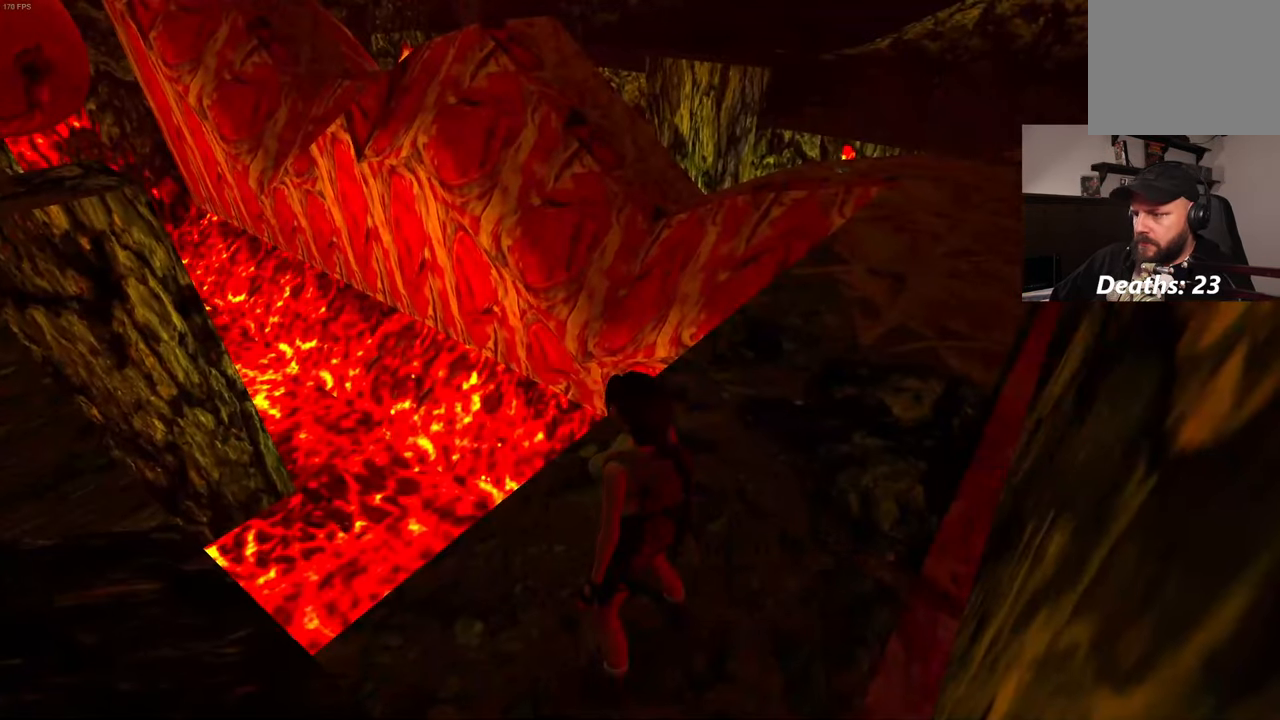
{"dt_ms": 500, "buttons": [], "left_stick": "center", "right_stick": "left", "events": [[183, "right_stick", "left"]]}
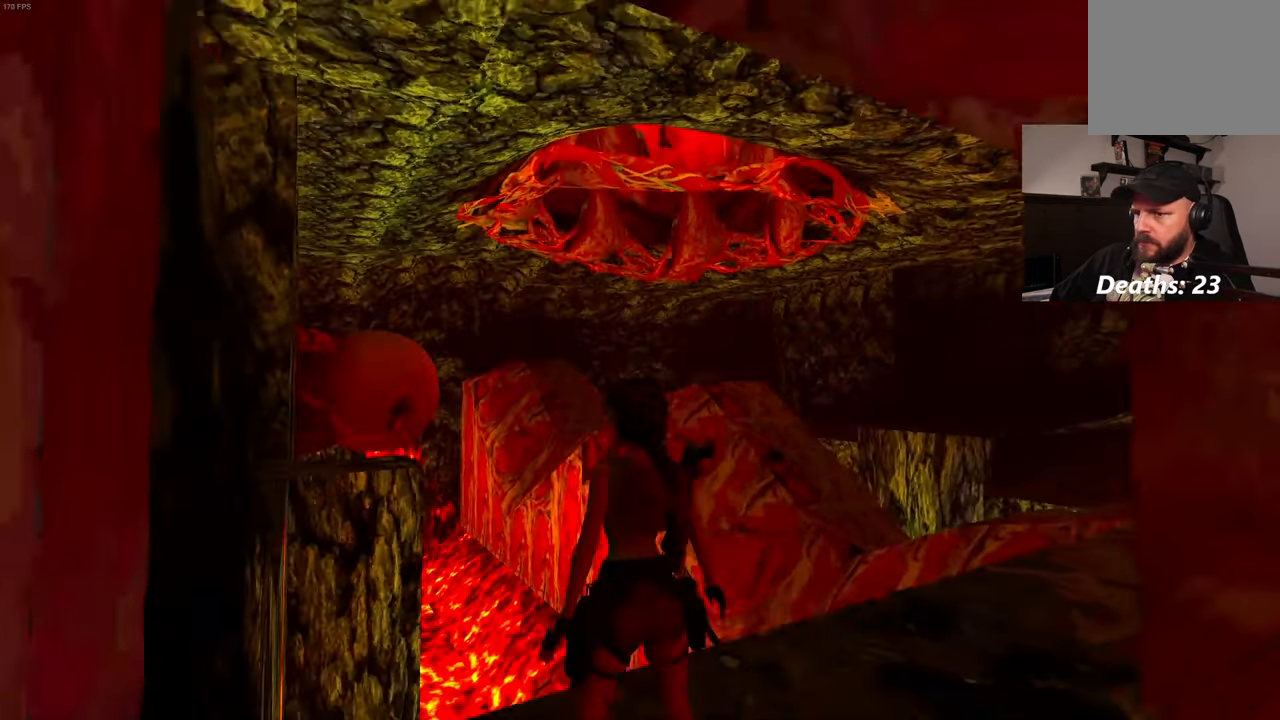
{"dt_ms": 500, "buttons": [], "left_stick": "center", "right_stick": "down", "events": [[483, "right_stick", "down"]]}
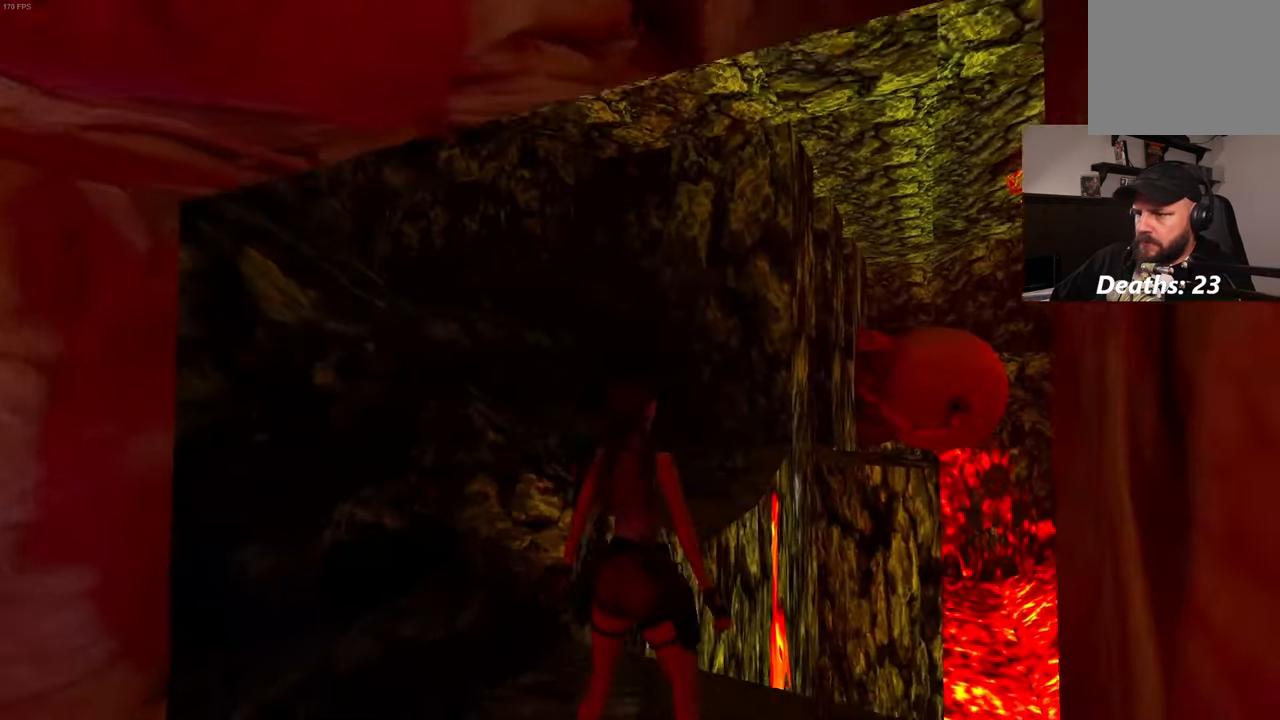
{"dt_ms": 500, "buttons": [], "left_stick": "center", "right_stick": "center", "events": [[116, "right_stick", "center"]]}
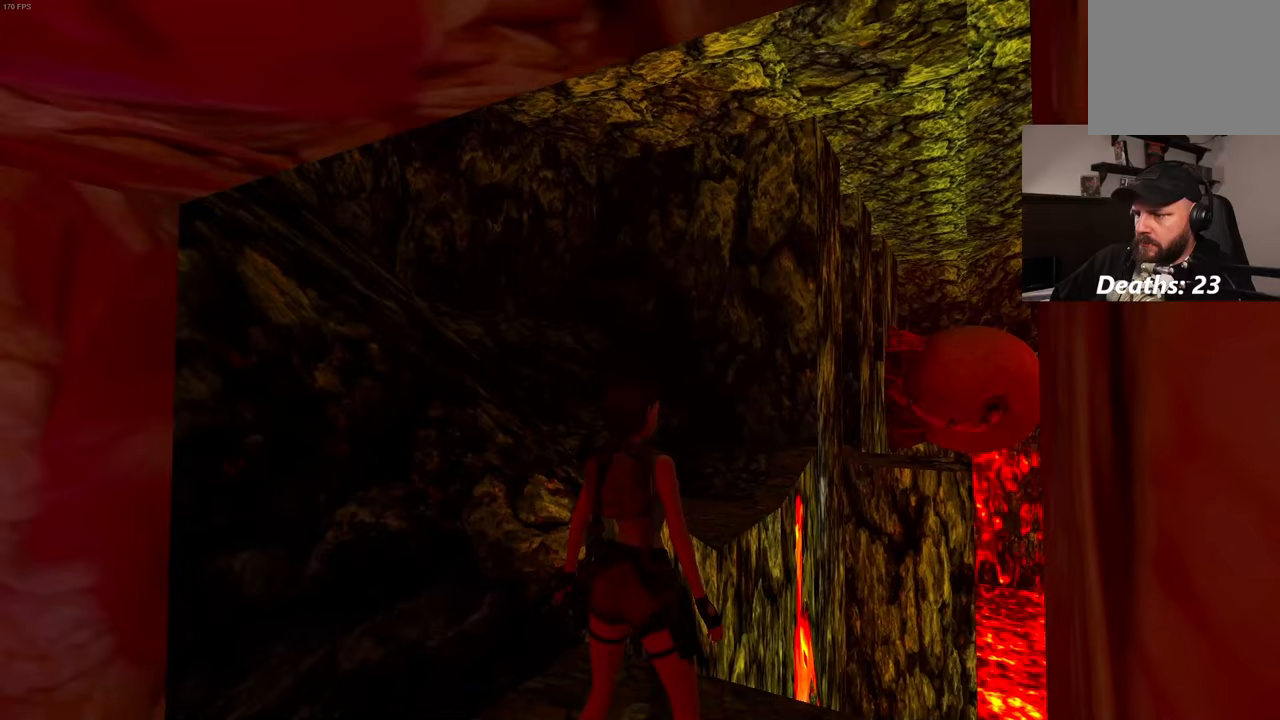
{"dt_ms": 500, "buttons": ["SQUARE"], "left_stick": "up", "right_stick": "center", "events": [[100, "SQUARE", "down"], [100, "START", "down"], [150, "left_stick", "up"], [400, "START", "up"]]}
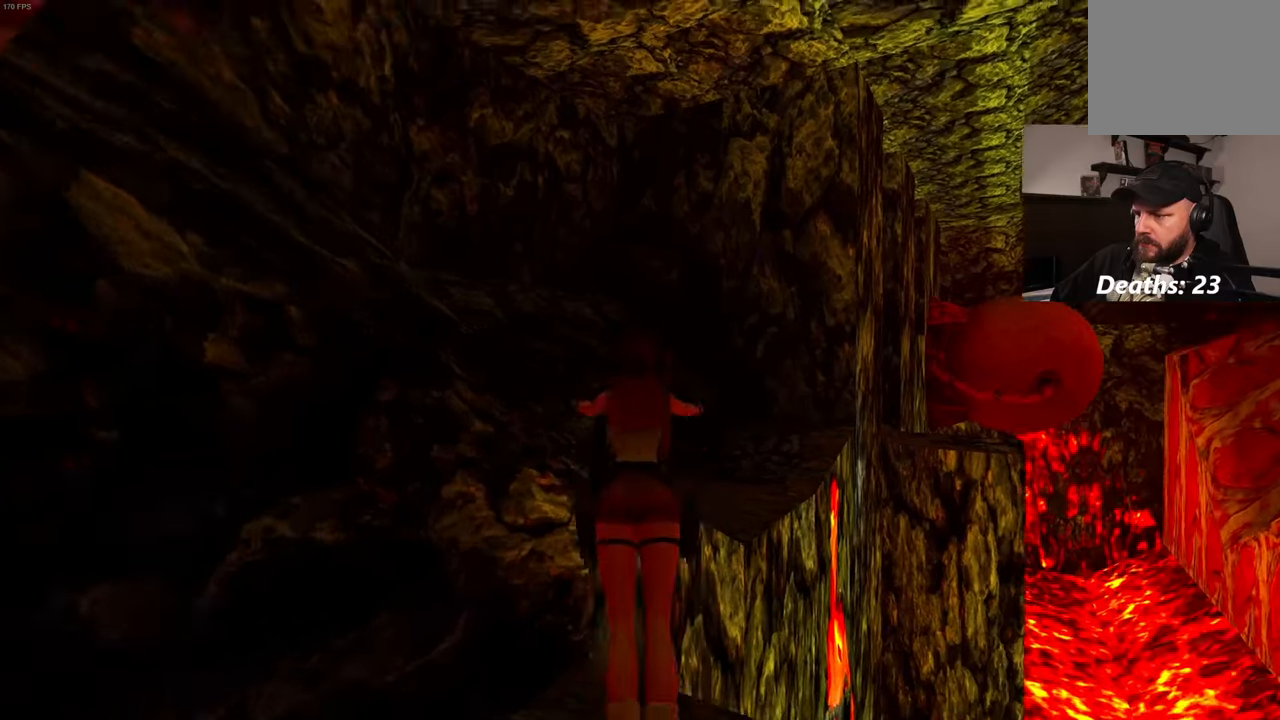
{"dt_ms": 500, "buttons": [], "left_stick": "up", "right_stick": "right", "events": [[100, "SQUARE", "up"], [283, "right_stick", "down-right"], [467, "right_stick", "right"]]}
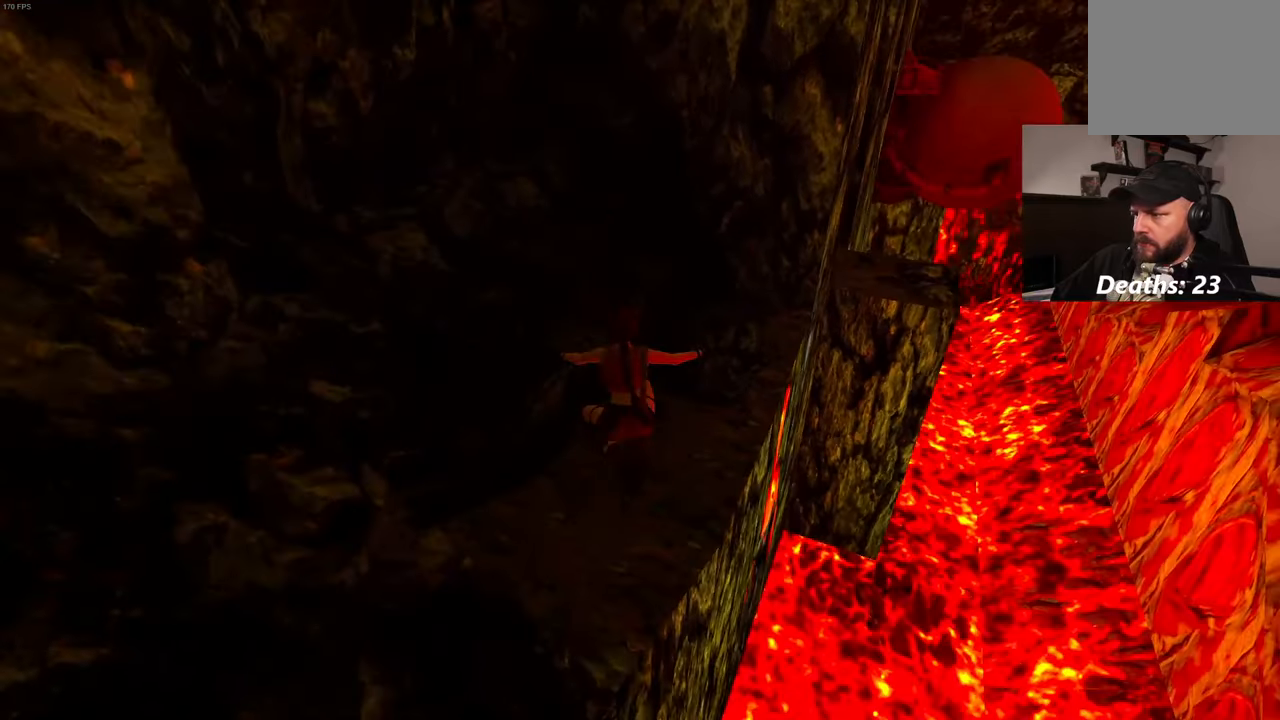
{"dt_ms": 500, "buttons": [], "left_stick": "up", "right_stick": "center", "events": [[67, "right_stick", "up-right"], [433, "right_stick", "center"]]}
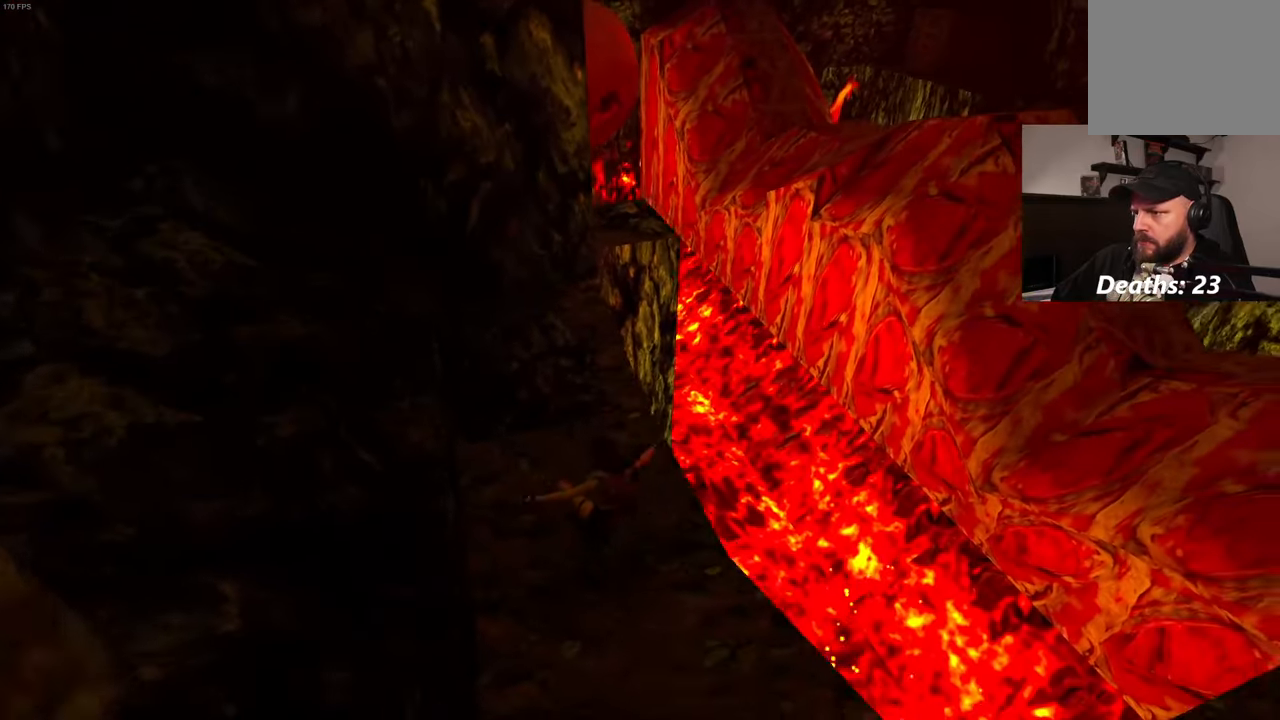
{"dt_ms": 500, "buttons": ["SQUARE"], "left_stick": "up", "right_stick": "center", "events": [[317, "SQUARE", "down"]]}
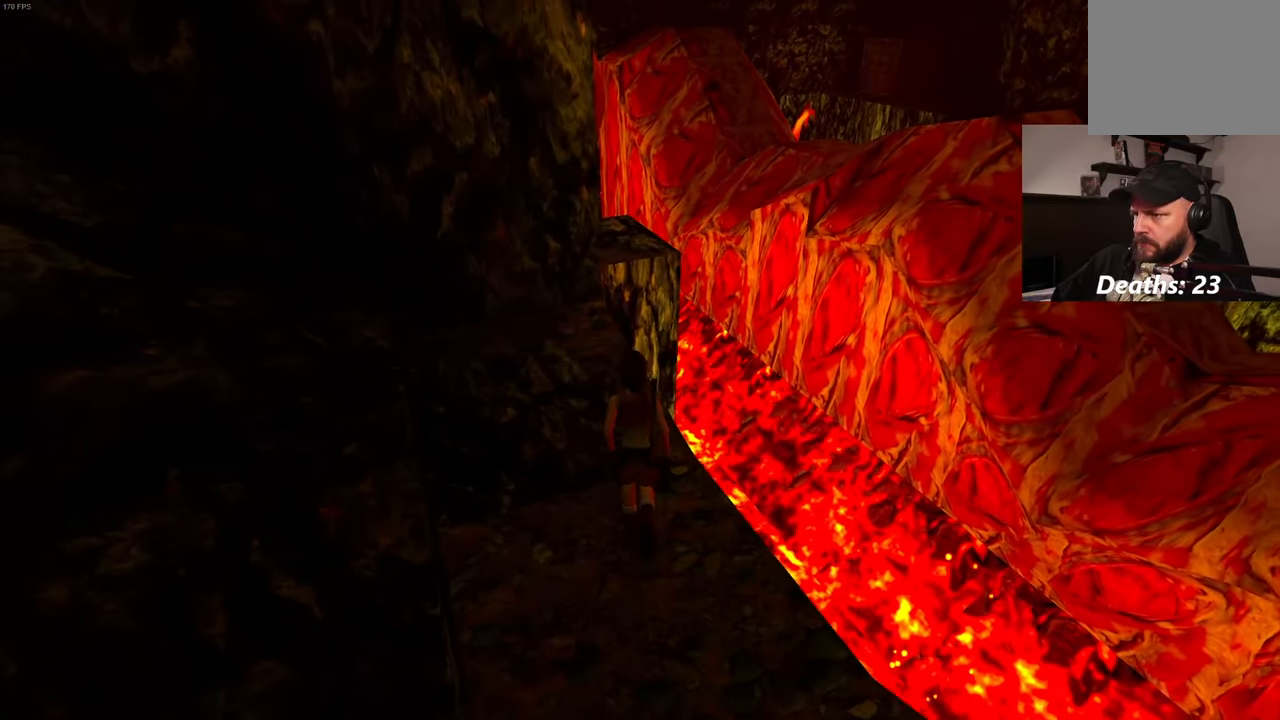
{"dt_ms": 500, "buttons": [], "left_stick": "up", "right_stick": "center", "events": [[433, "SQUARE", "up"]]}
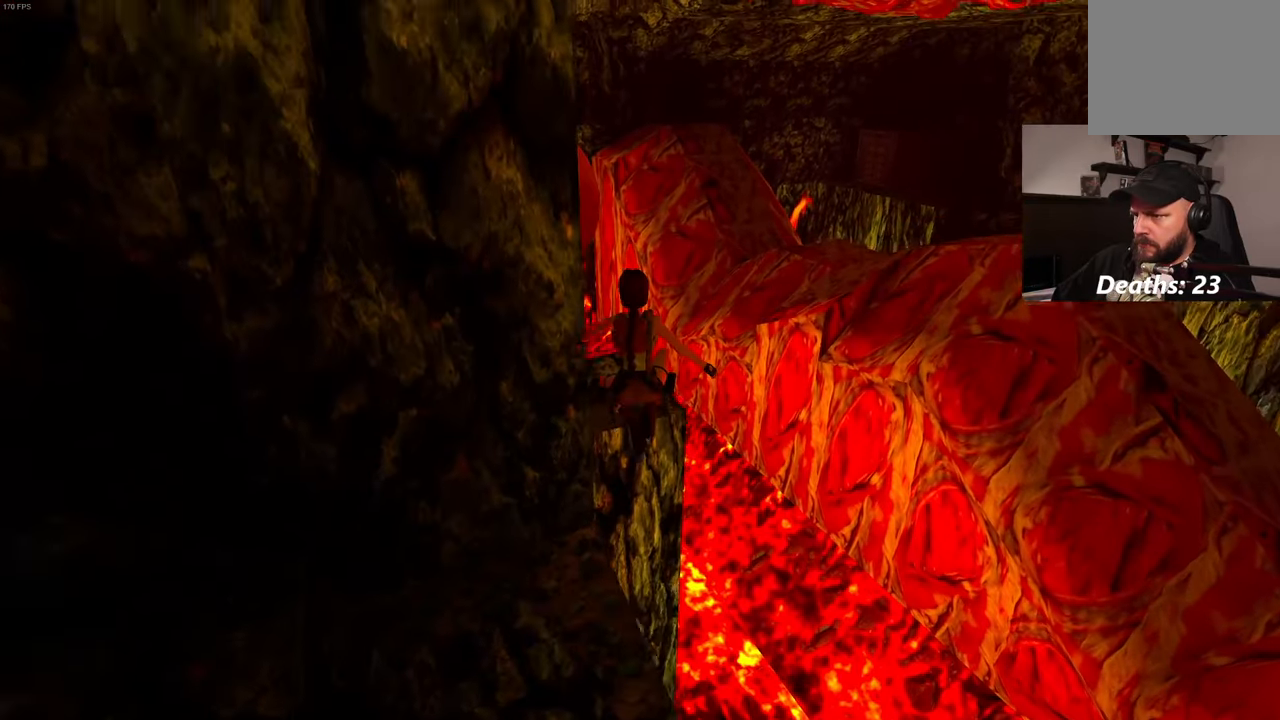
{"dt_ms": 500, "buttons": [], "left_stick": "up", "right_stick": "center", "events": [[100, "left_stick", "up-left"], [150, "right_stick", "left"], [367, "left_stick", "up"], [450, "right_stick", "center"]]}
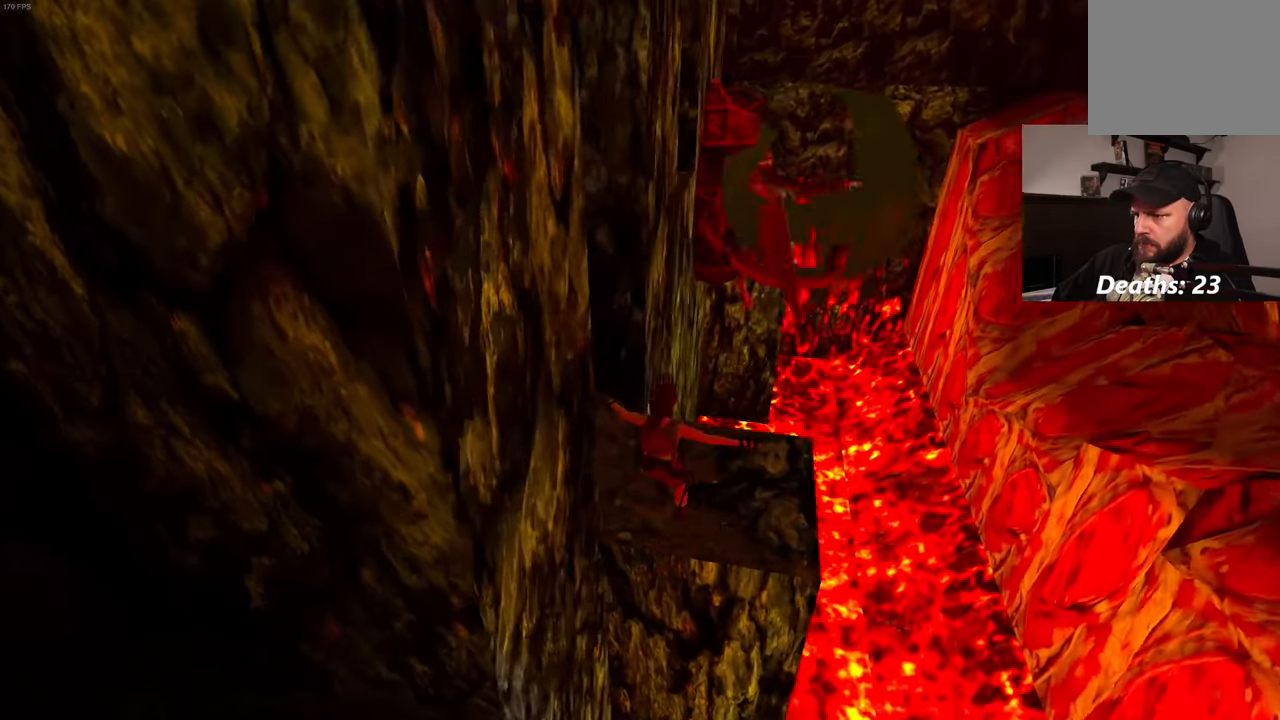
{"dt_ms": 500, "buttons": [], "left_stick": "center", "right_stick": "right", "events": [[50, "left_stick", "center"], [467, "right_stick", "right"]]}
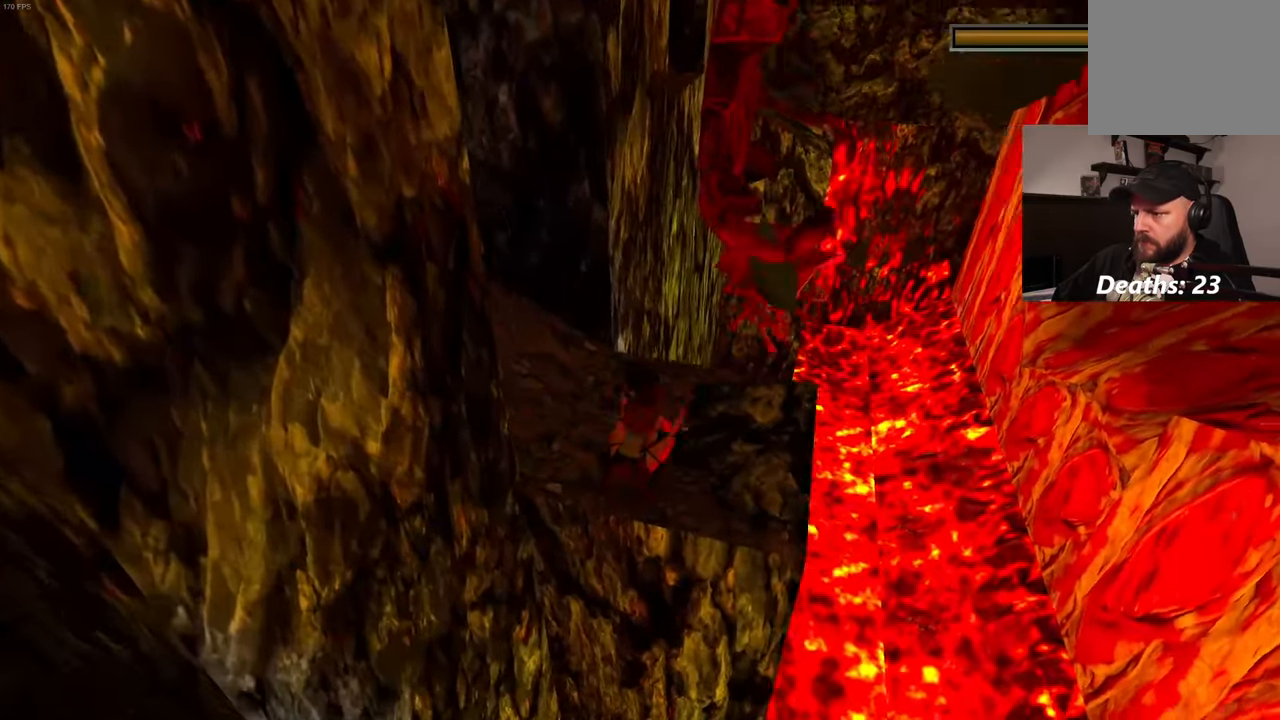
{"dt_ms": 500, "buttons": [], "left_stick": "center", "right_stick": "center"}
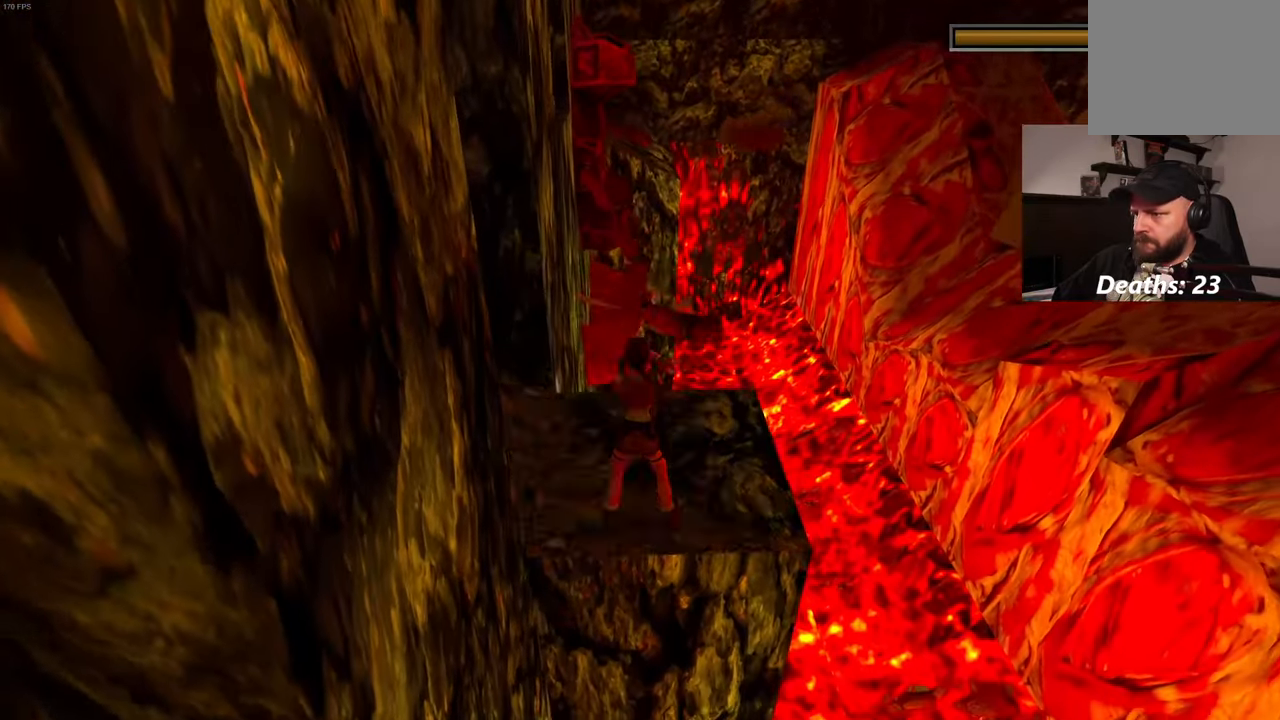
{"dt_ms": 500, "buttons": [], "left_stick": "center", "right_stick": "left"}
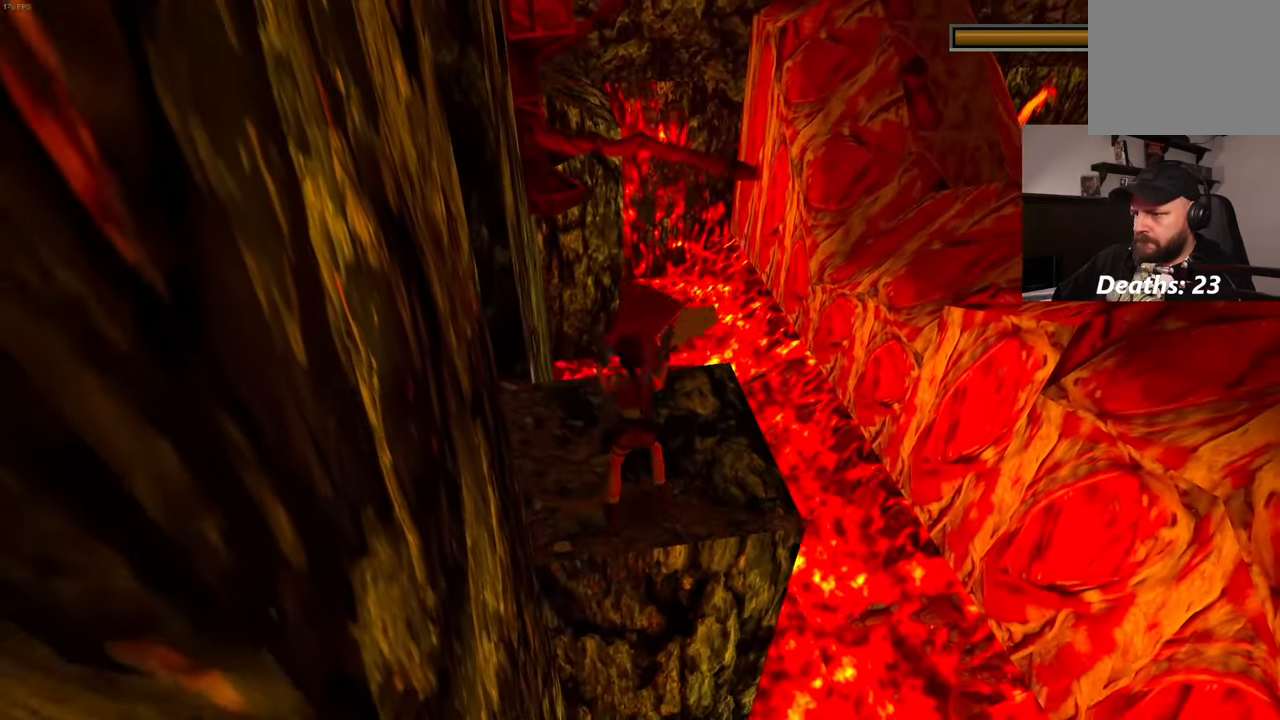
{"dt_ms": 500, "buttons": [], "left_stick": "center", "right_stick": "right", "events": [[83, "right_stick", "center"], [283, "right_stick", "right"]]}
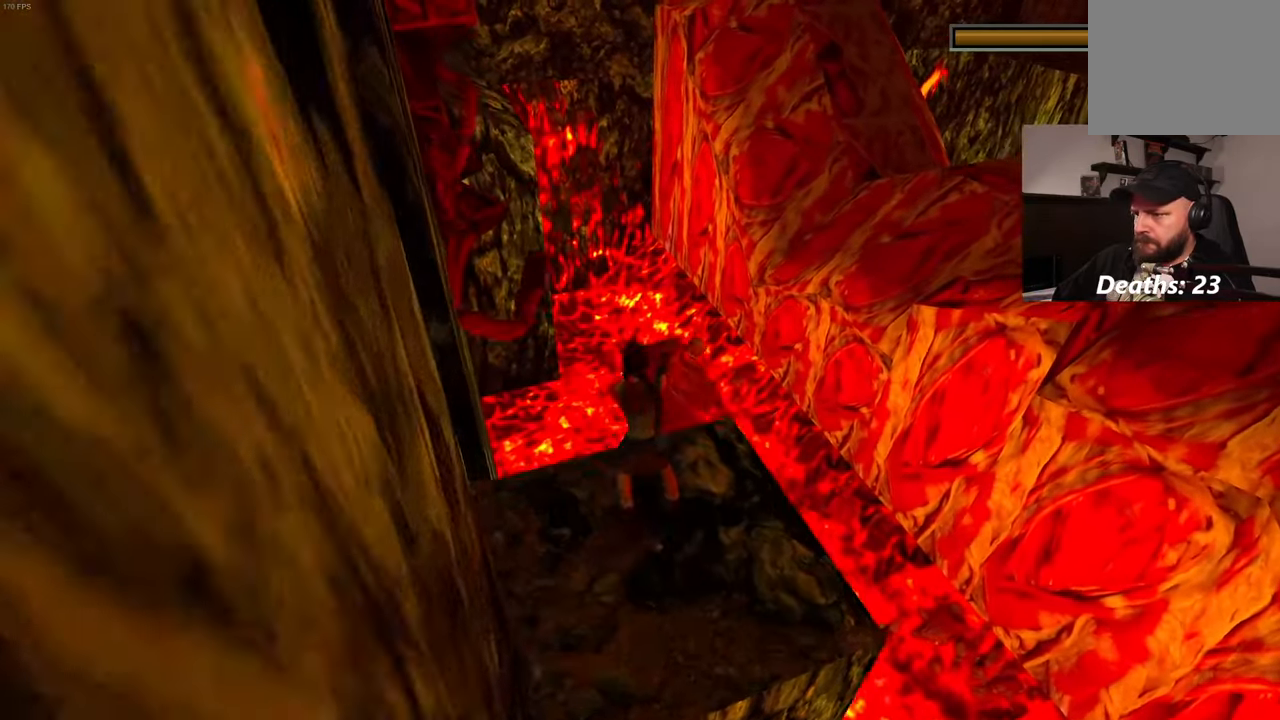
{"dt_ms": 1000, "buttons": [], "left_stick": "center", "right_stick": "left"}
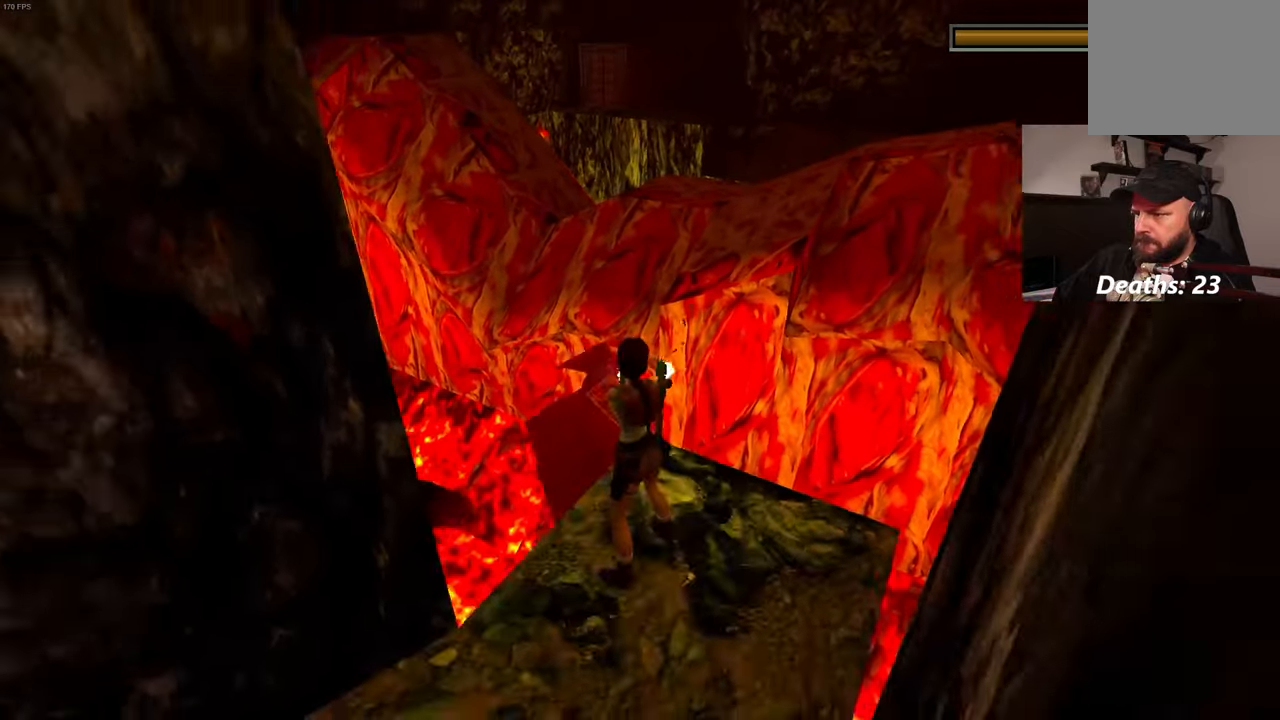
{"dt_ms": 500, "buttons": [], "left_stick": "center", "right_stick": "center", "events": [[100, "right_stick", "center"]]}
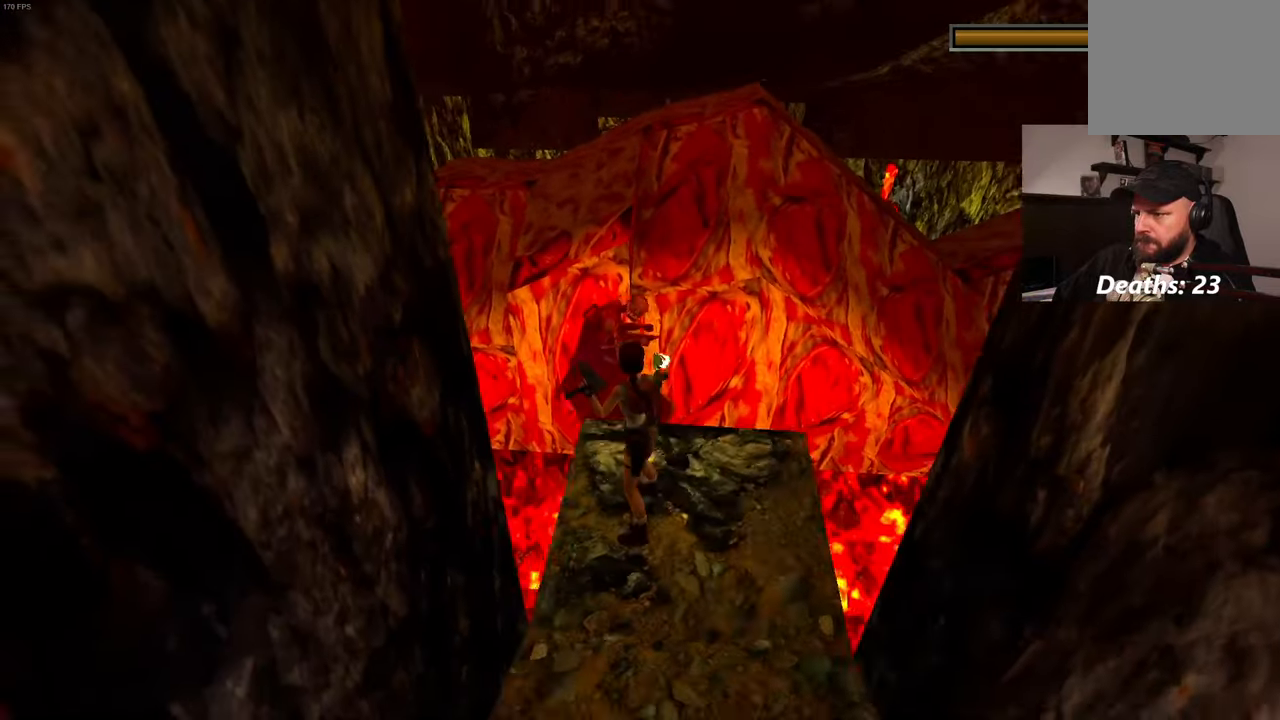
{"dt_ms": 500, "buttons": [], "left_stick": "center", "right_stick": "center", "events": []}
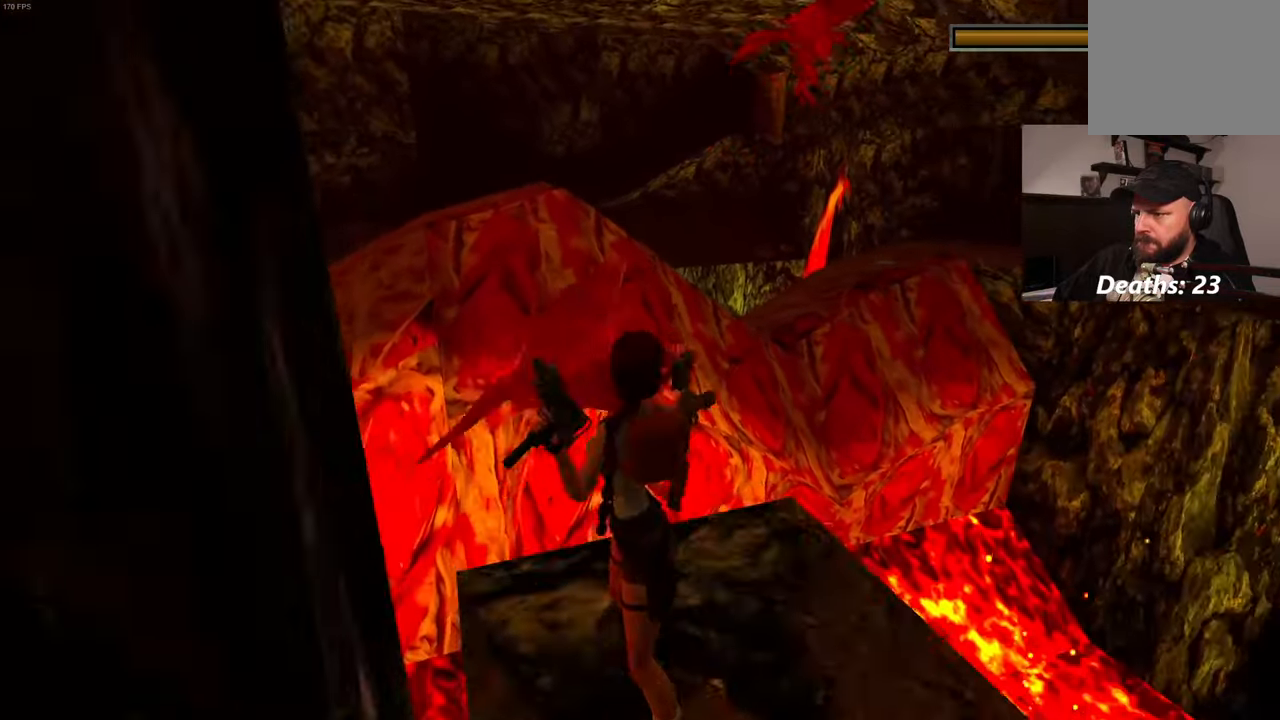
{"dt_ms": 500, "buttons": [], "left_stick": "center", "right_stick": "center"}
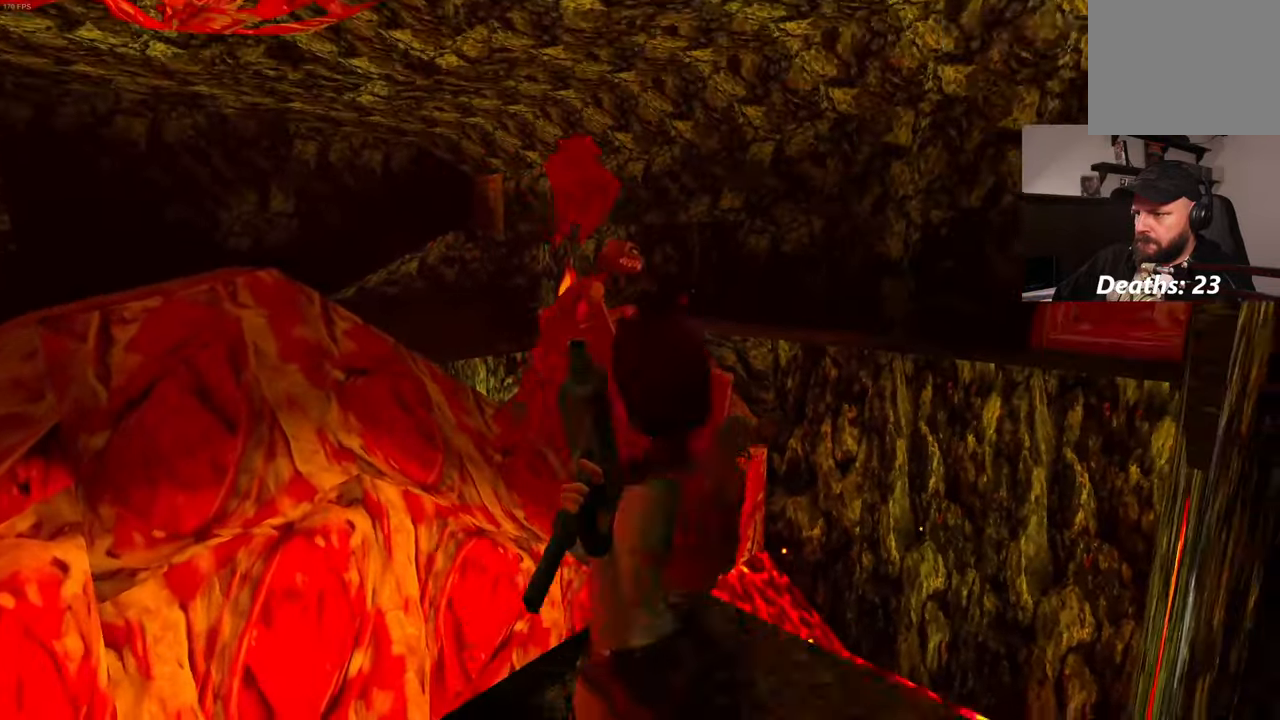
{"dt_ms": 500, "buttons": [], "left_stick": "center", "right_stick": "right", "events": [[17, "right_stick", "right"]]}
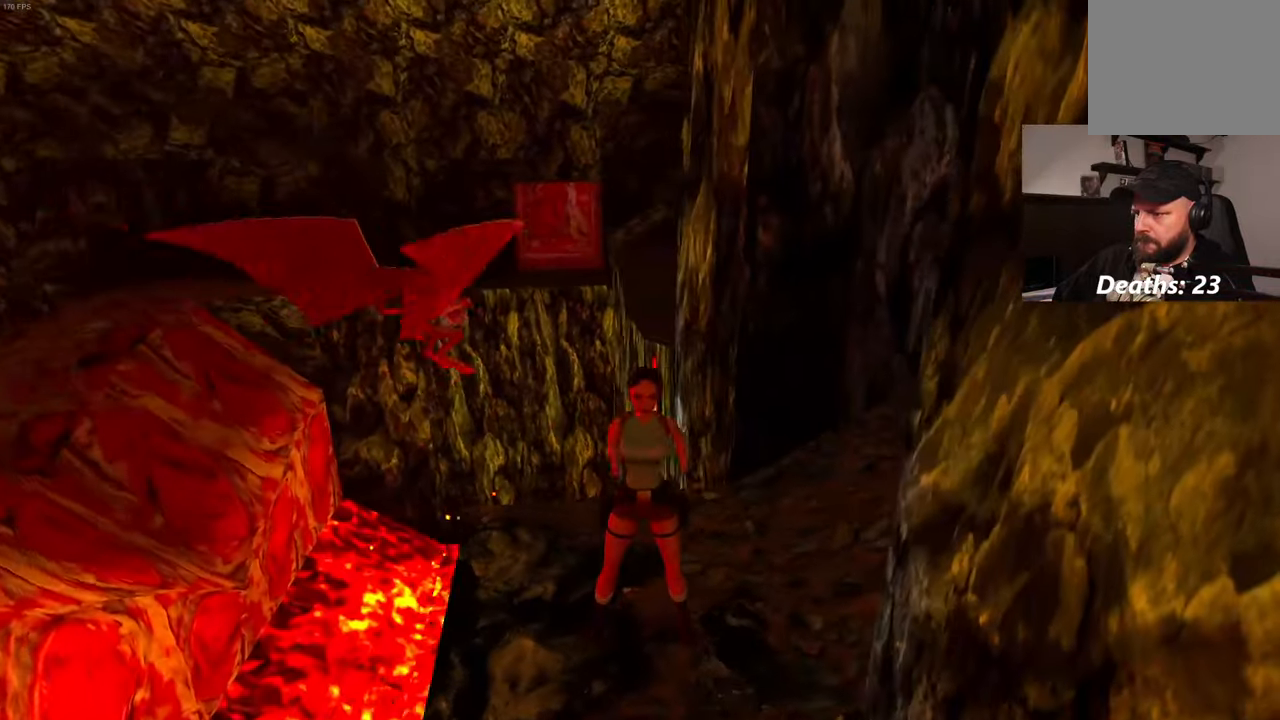
{"dt_ms": 500, "buttons": [], "left_stick": "up", "right_stick": "center", "events": [[134, "left_stick", "up"], [450, "right_stick", "center"]]}
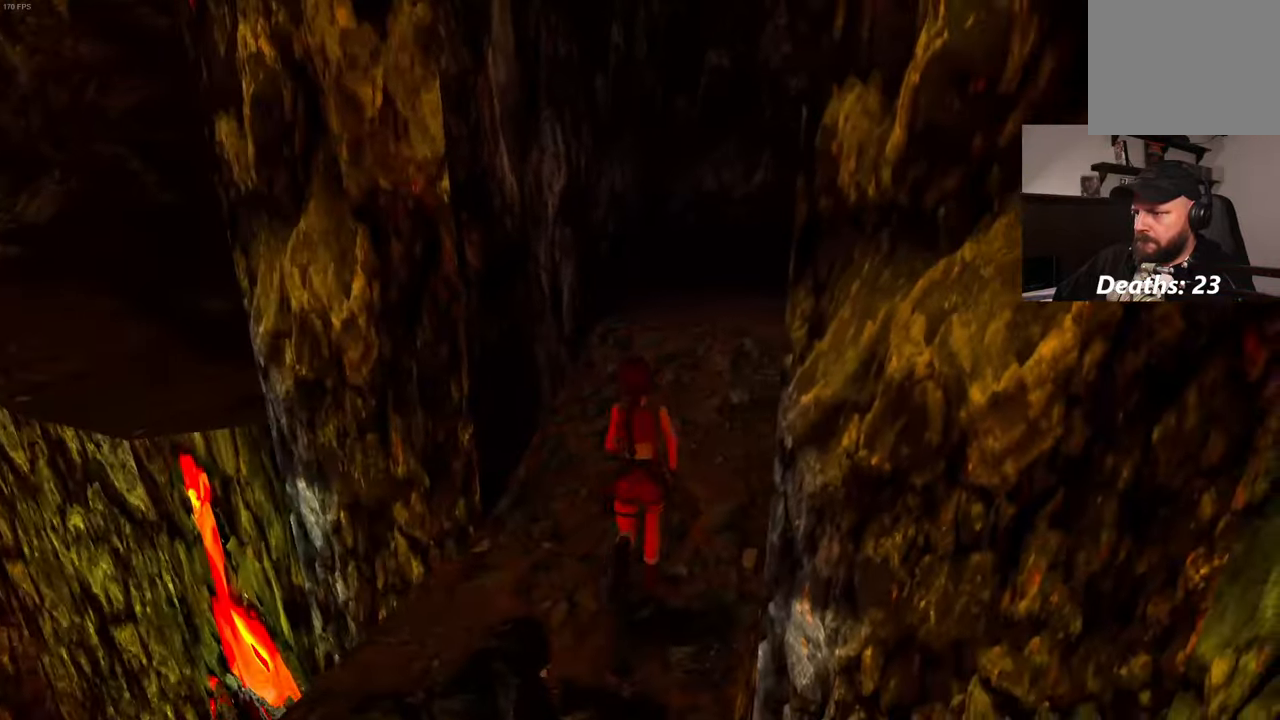
{"dt_ms": 500, "buttons": [], "left_stick": "up-right", "right_stick": "left", "events": [[367, "right_stick", "left"], [484, "left_stick", "up-right"]]}
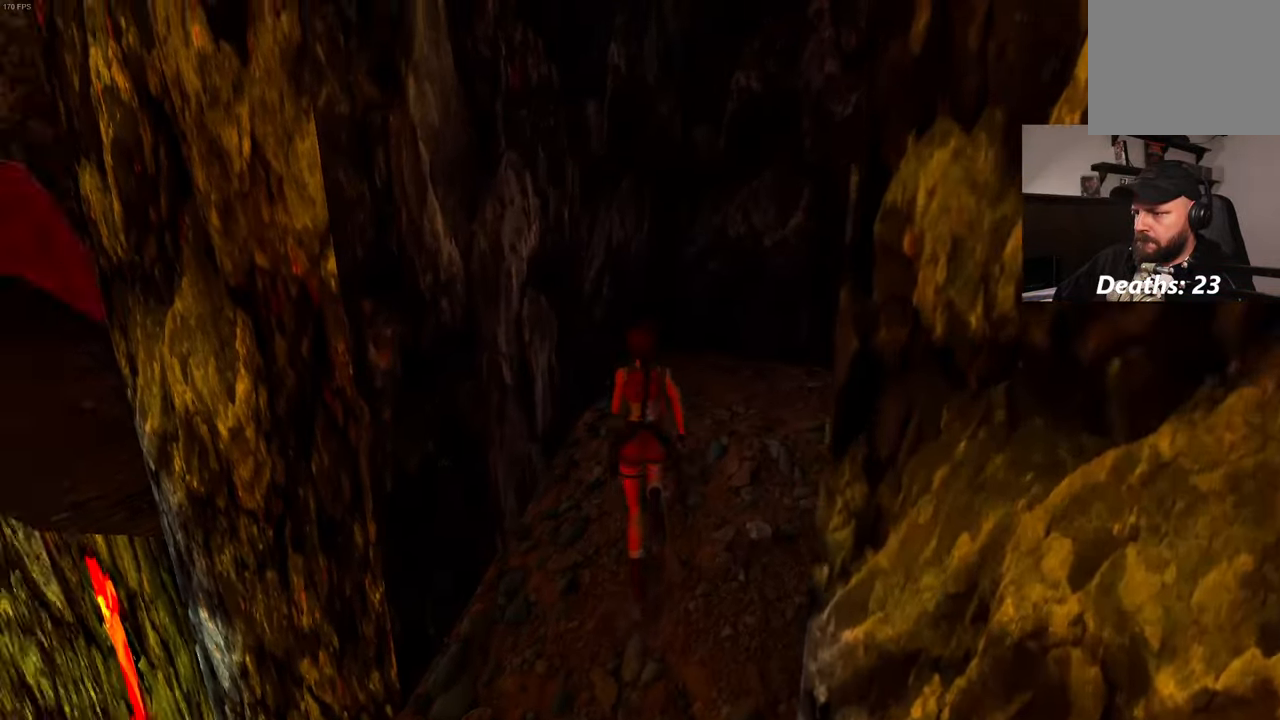
{"dt_ms": 500, "buttons": [], "left_stick": "right", "right_stick": "left", "events": [[200, "left_stick", "right"]]}
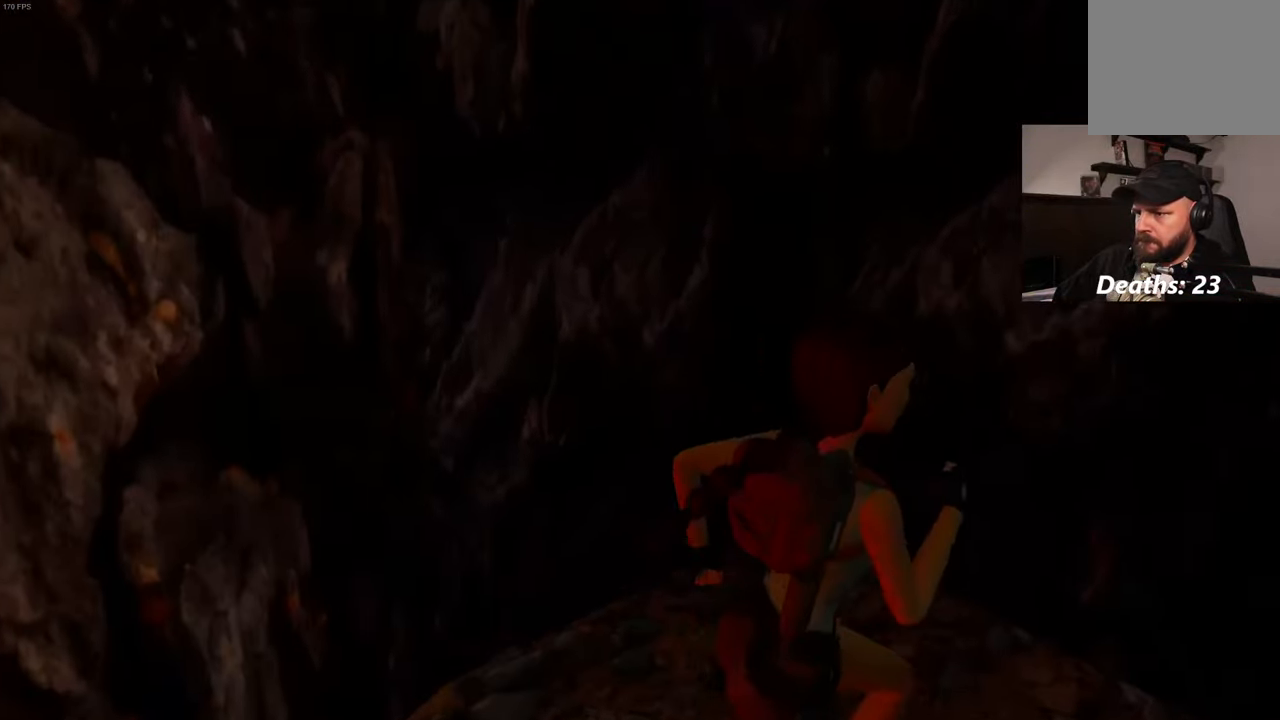
{"dt_ms": 500, "buttons": [], "left_stick": "center", "right_stick": "left", "events": [[34, "left_stick", "center"]]}
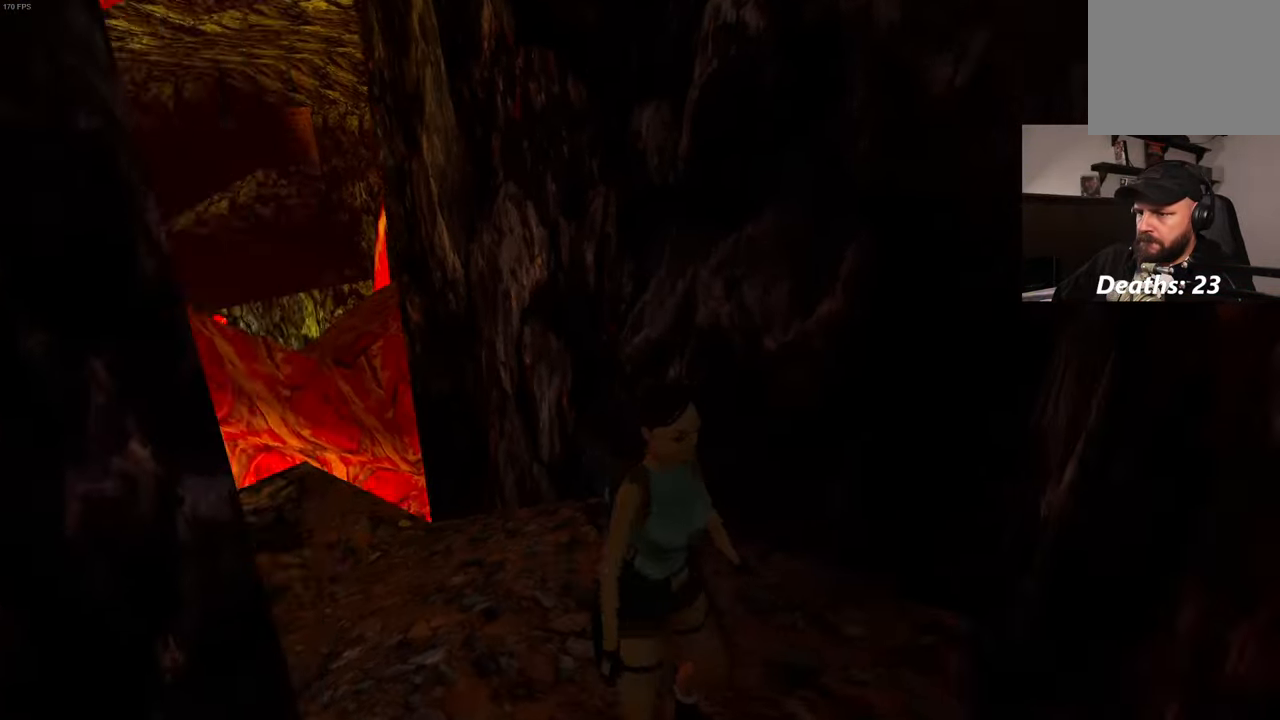
{"dt_ms": 500, "buttons": [], "left_stick": "up", "right_stick": "left", "events": [[150, "left_stick", "up"], [233, "right_stick", "center"], [416, "right_stick", "left"]]}
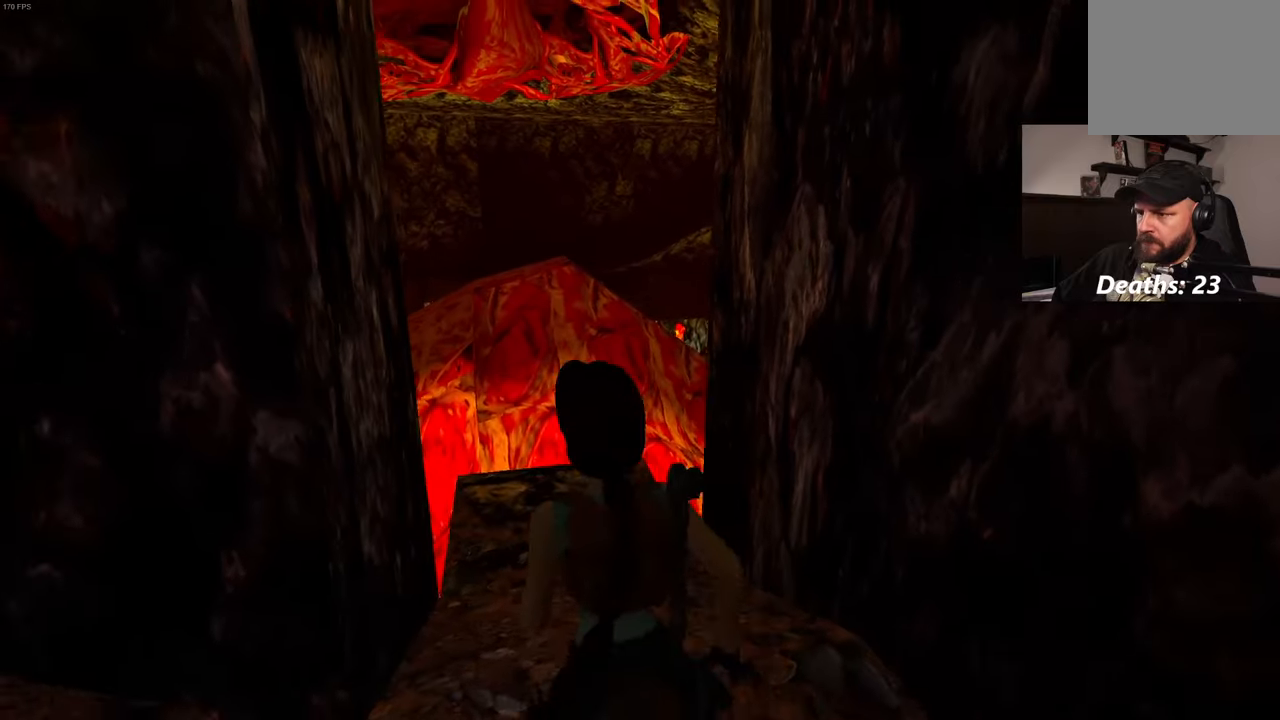
{"dt_ms": 500, "buttons": [], "left_stick": "center", "right_stick": "center", "events": [[33, "right_stick", "center"], [283, "right_stick", "up-right"], [350, "left_stick", "center"], [483, "right_stick", "center"]]}
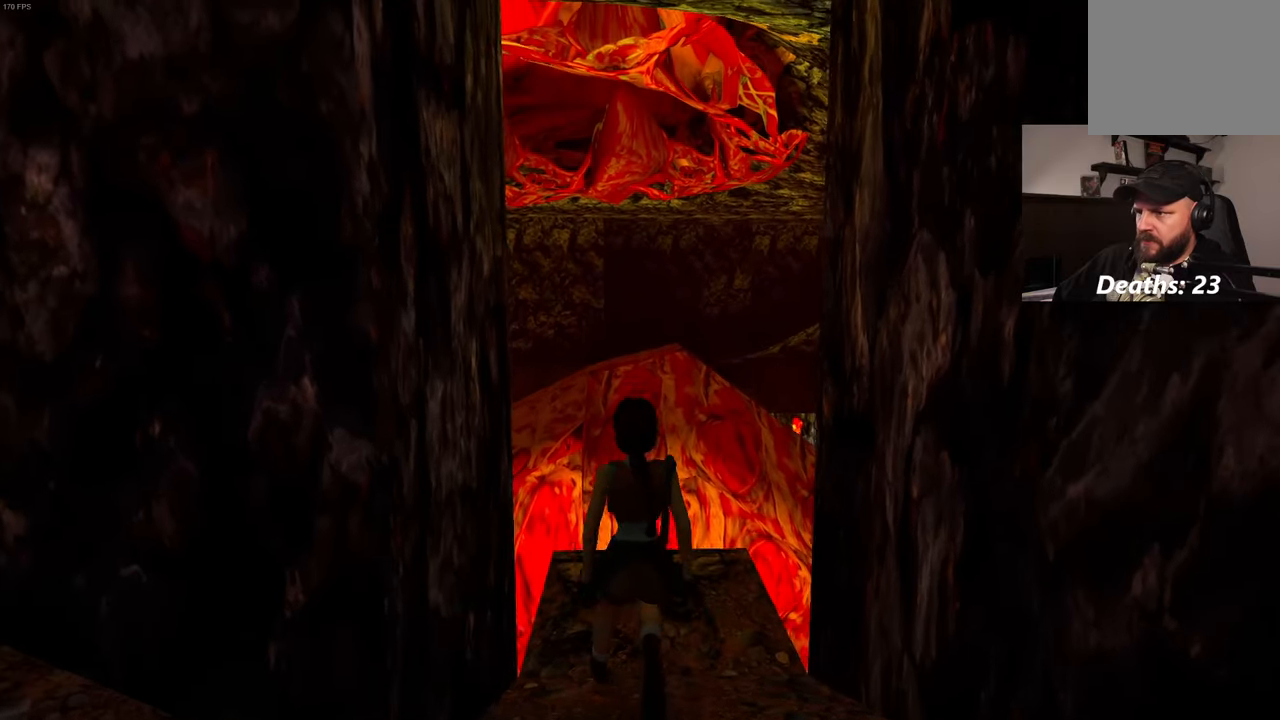
{"dt_ms": 500, "buttons": [], "left_stick": "center", "right_stick": "center", "events": [[266, "right_stick", "right"], [466, "right_stick", "center"]]}